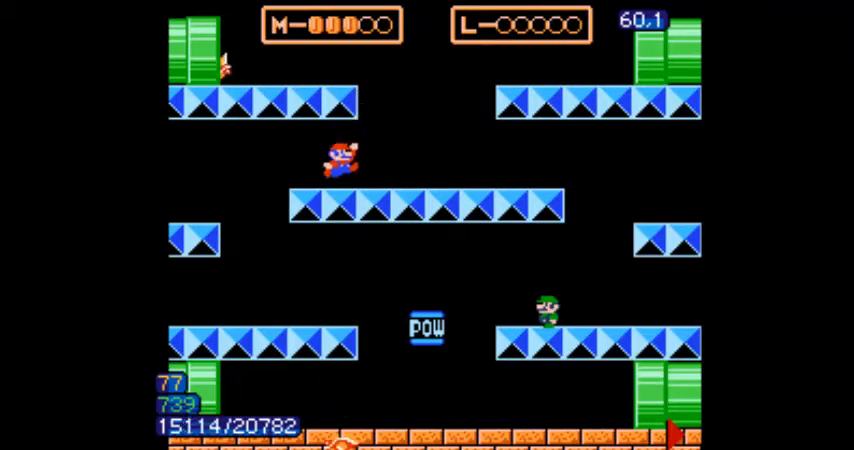
Gameplay with a controller (Nintendo layout); each line is a JSON object with the inputs held at the frame after it. "events" lists button and stick changes between this image and that frame as [ms after this image, input, new state], when the widget could be followed in between. Not read: L3 R3.
{"buttons": ["B"], "events": [[33, "DPAD_RIGHT", "up"], [100, "DPAD_RIGHT", "down"], [200, "DPAD_RIGHT", "up"], [234, "DPAD_LEFT", "down"], [267, "DPAD_LEFT", "up"], [300, "DPAD_RIGHT", "down"], [334, "DPAD_LEFT", "down"], [334, "DPAD_RIGHT", "up"], [367, "DPAD_LEFT", "up"], [400, "DPAD_LEFT", "down"], [434, "DPAD_LEFT", "up"], [434, "DPAD_RIGHT", "down"], [467, "DPAD_RIGHT", "up"]]}
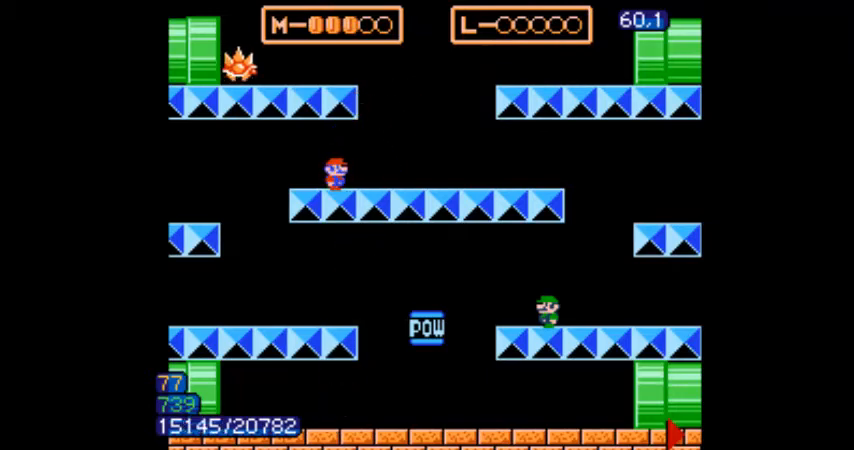
{"buttons": ["B"], "events": [[67, "DPAD_RIGHT", "down"], [101, "DPAD_RIGHT", "up"], [167, "DPAD_RIGHT", "down"], [234, "DPAD_RIGHT", "up"], [301, "DPAD_RIGHT", "down"], [334, "DPAD_RIGHT", "up"], [367, "DPAD_LEFT", "down"], [401, "DPAD_LEFT", "up"], [434, "DPAD_RIGHT", "down"], [501, "DPAD_RIGHT", "up"]]}
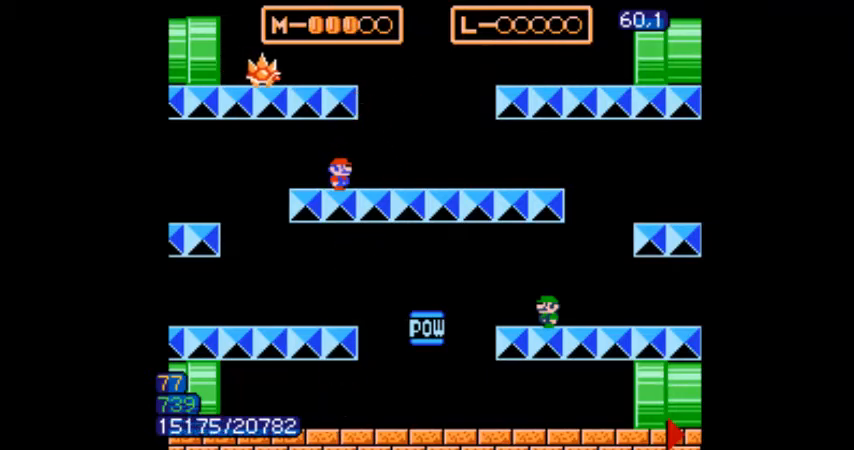
{"buttons": ["B", "DPAD_RIGHT"], "events": [[33, "DPAD_LEFT", "down"], [67, "DPAD_LEFT", "up"], [100, "DPAD_RIGHT", "down"], [133, "DPAD_RIGHT", "up"], [167, "DPAD_LEFT", "down"], [200, "DPAD_LEFT", "up"], [200, "DPAD_RIGHT", "down"], [267, "DPAD_LEFT", "down"], [267, "DPAD_RIGHT", "up"], [300, "DPAD_LEFT", "up"], [300, "DPAD_RIGHT", "down"], [334, "DPAD_LEFT", "down"], [334, "DPAD_RIGHT", "up"], [367, "DPAD_LEFT", "up"], [400, "DPAD_RIGHT", "down"], [434, "DPAD_LEFT", "down"], [434, "DPAD_RIGHT", "up"], [500, "DPAD_LEFT", "up"], [500, "DPAD_RIGHT", "down"]]}
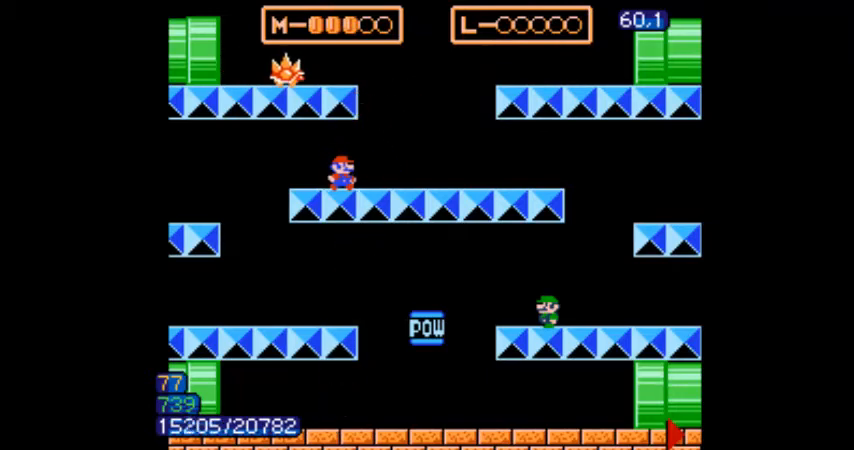
{"buttons": ["B", "DPAD_LEFT"], "events": [[67, "DPAD_LEFT", "down"], [67, "DPAD_RIGHT", "up"], [134, "DPAD_LEFT", "up"], [134, "DPAD_RIGHT", "down"], [167, "DPAD_LEFT", "down"], [167, "DPAD_RIGHT", "up"], [234, "DPAD_LEFT", "up"], [234, "DPAD_RIGHT", "down"], [267, "DPAD_LEFT", "down"], [267, "DPAD_RIGHT", "up"], [334, "DPAD_LEFT", "up"], [367, "DPAD_LEFT", "down"], [434, "DPAD_LEFT", "up"], [468, "DPAD_RIGHT", "down"], [501, "DPAD_LEFT", "down"], [501, "DPAD_RIGHT", "up"]]}
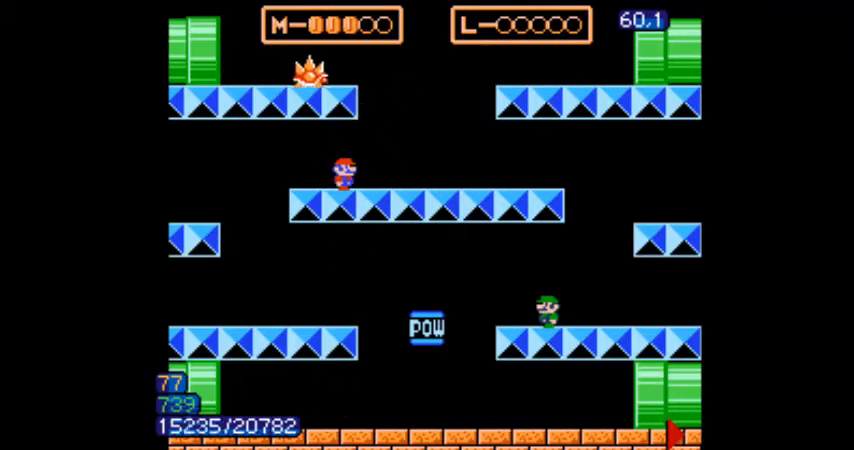
{"buttons": ["B"], "events": [[33, "DPAD_LEFT", "up"], [67, "DPAD_RIGHT", "down"], [100, "DPAD_LEFT", "down"], [100, "DPAD_RIGHT", "up"], [133, "DPAD_LEFT", "up"], [300, "DPAD_RIGHT", "down"], [334, "DPAD_LEFT", "down"], [334, "DPAD_RIGHT", "up"], [367, "DPAD_LEFT", "up"], [367, "DPAD_RIGHT", "down"], [400, "DPAD_LEFT", "down"], [400, "DPAD_RIGHT", "up"], [467, "DPAD_LEFT", "up"]]}
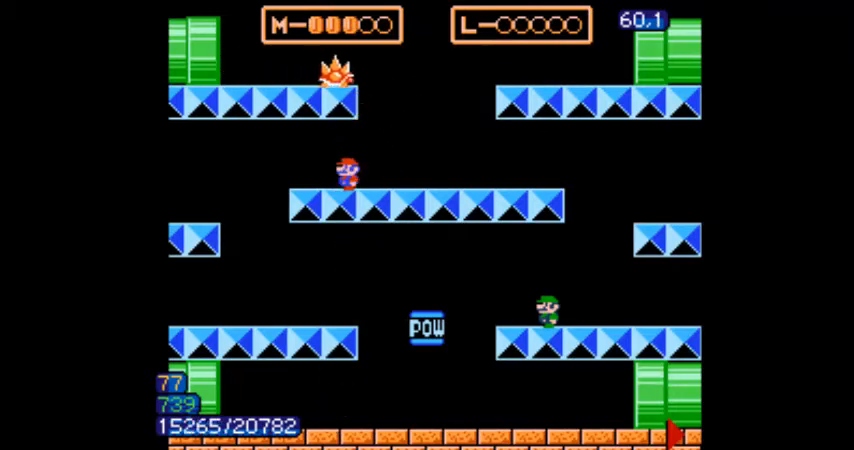
{"buttons": ["A", "B"], "events": [[34, "A", "down"], [67, "A", "up"], [67, "DPAD_RIGHT", "down"], [234, "DPAD_LEFT", "down"], [234, "DPAD_RIGHT", "up"], [267, "DPAD_LEFT", "up"], [468, "A", "down"]]}
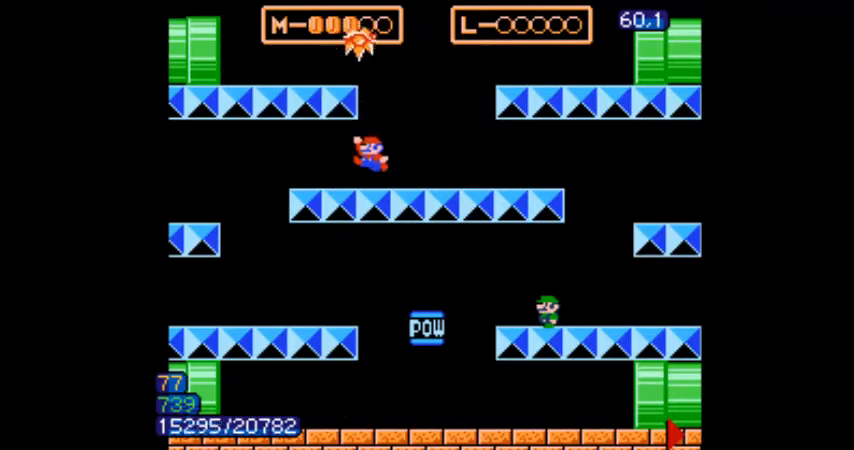
{"buttons": ["B", "DPAD_RIGHT"], "events": [[200, "DPAD_RIGHT", "down"], [367, "A", "up"]]}
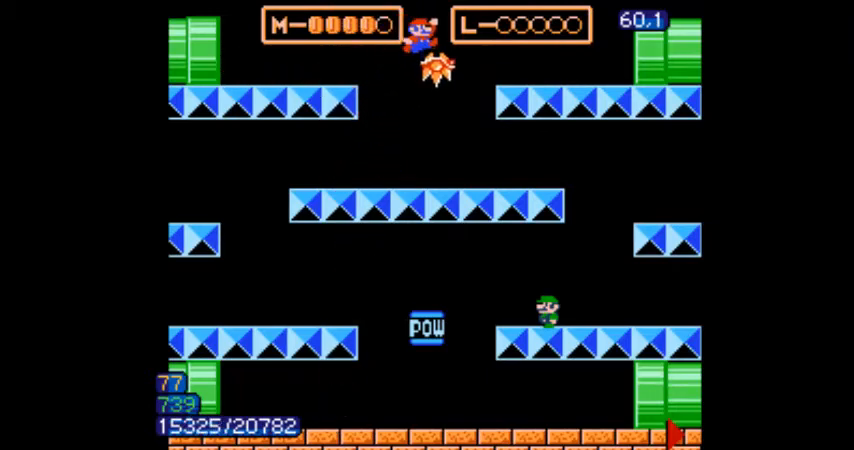
{"buttons": ["B"], "events": [[134, "DPAD_RIGHT", "up"], [301, "DPAD_LEFT", "down"], [334, "DPAD_LEFT", "up"], [468, "DPAD_LEFT", "down"], [501, "DPAD_LEFT", "up"]]}
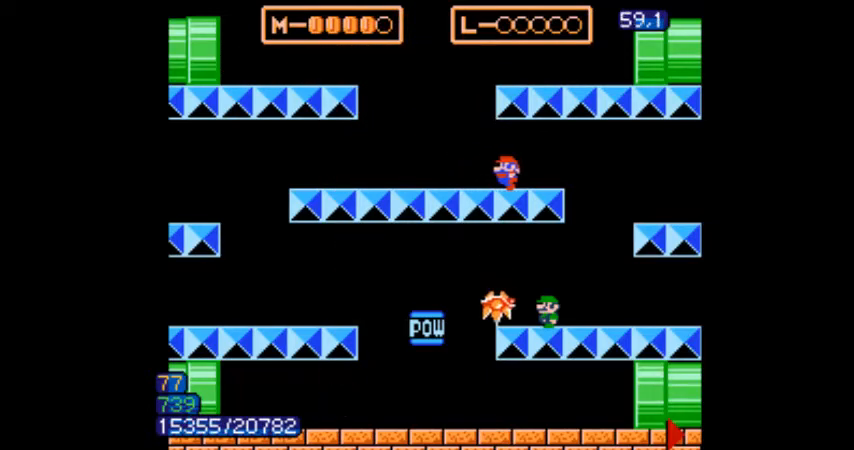
{"buttons": ["B", "DPAD_RIGHT"], "events": [[67, "DPAD_LEFT", "down"], [100, "DPAD_LEFT", "up"], [334, "DPAD_RIGHT", "down"], [434, "DPAD_LEFT", "down"], [434, "DPAD_RIGHT", "up"], [500, "DPAD_LEFT", "up"], [500, "DPAD_RIGHT", "down"]]}
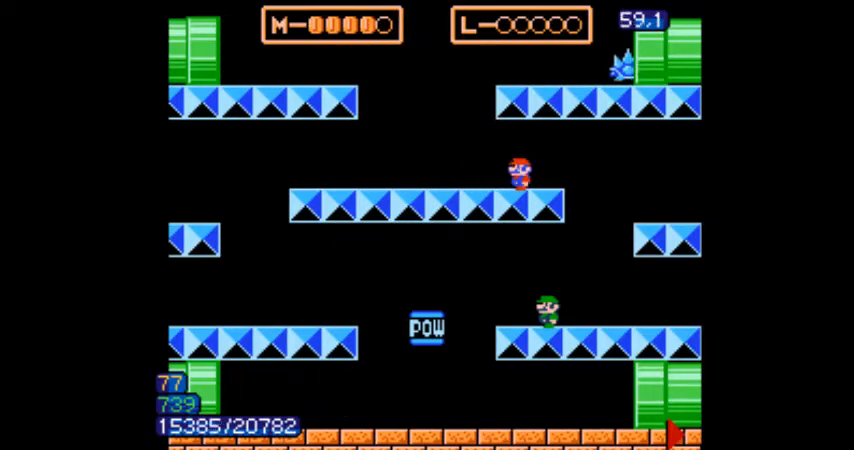
{"buttons": ["B", "DPAD_LEFT"], "events": [[67, "DPAD_LEFT", "down"], [67, "DPAD_RIGHT", "up"], [167, "DPAD_LEFT", "up"], [201, "DPAD_RIGHT", "down"], [234, "DPAD_RIGHT", "up"], [267, "DPAD_LEFT", "down"], [367, "DPAD_LEFT", "up"], [401, "DPAD_RIGHT", "down"], [468, "DPAD_RIGHT", "up"], [501, "DPAD_LEFT", "down"]]}
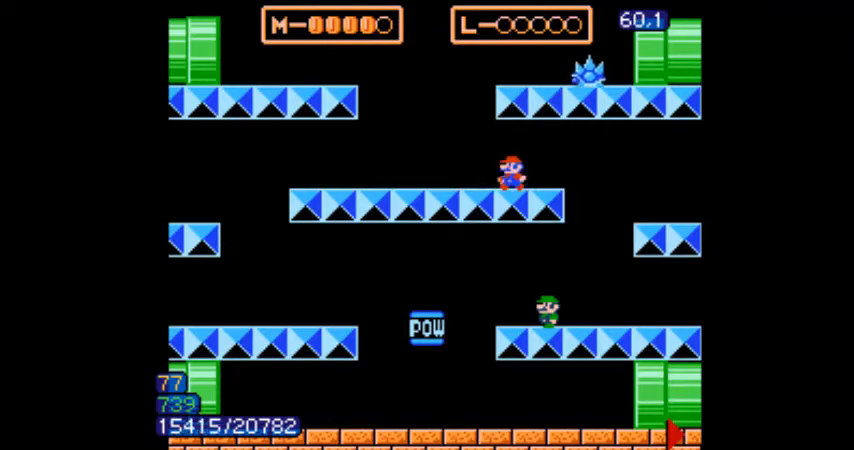
{"buttons": ["B", "DPAD_LEFT"], "events": [[67, "DPAD_LEFT", "up"], [67, "DPAD_RIGHT", "down"], [133, "DPAD_RIGHT", "up"], [167, "DPAD_LEFT", "down"], [200, "DPAD_LEFT", "up"], [234, "DPAD_RIGHT", "down"], [400, "DPAD_LEFT", "down"], [400, "DPAD_RIGHT", "up"], [434, "DPAD_LEFT", "up"], [434, "DPAD_RIGHT", "down"], [467, "DPAD_RIGHT", "up"], [500, "DPAD_LEFT", "down"]]}
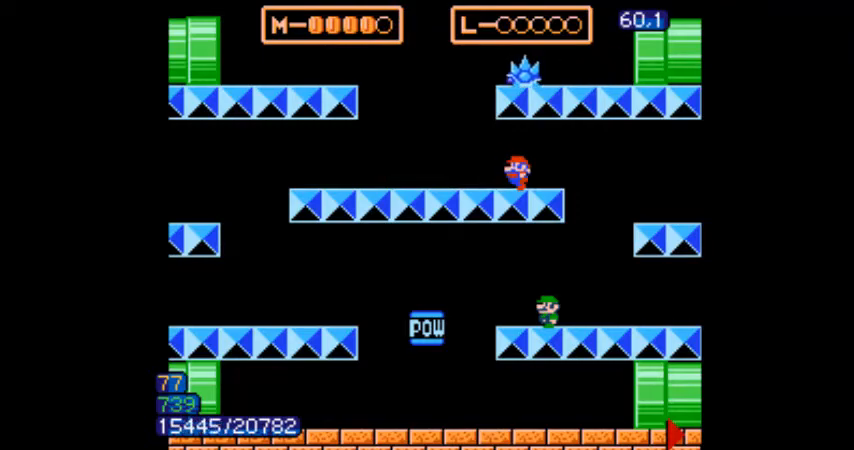
{"buttons": ["A", "B", "DPAD_RIGHT"], "events": [[67, "A", "down"], [134, "A", "up"], [501, "A", "down"], [501, "DPAD_LEFT", "up"], [501, "DPAD_RIGHT", "down"]]}
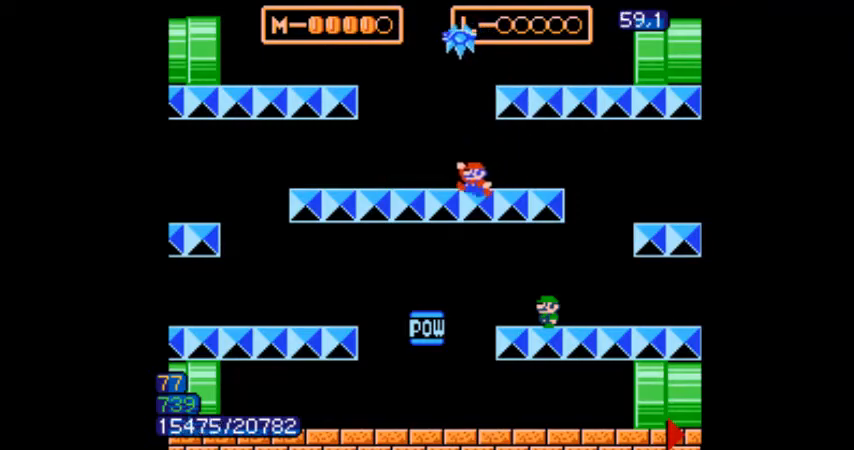
{"buttons": [], "events": [[33, "A", "up"], [33, "DPAD_RIGHT", "up"], [100, "B", "up"]]}
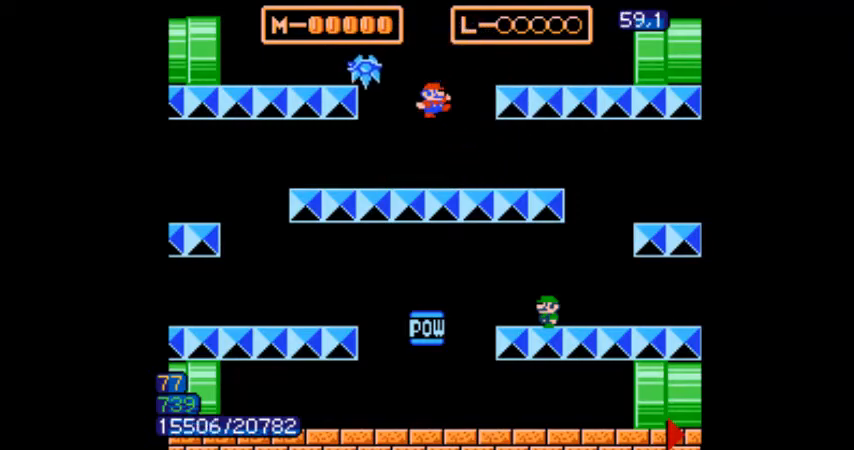
{"buttons": [], "events": []}
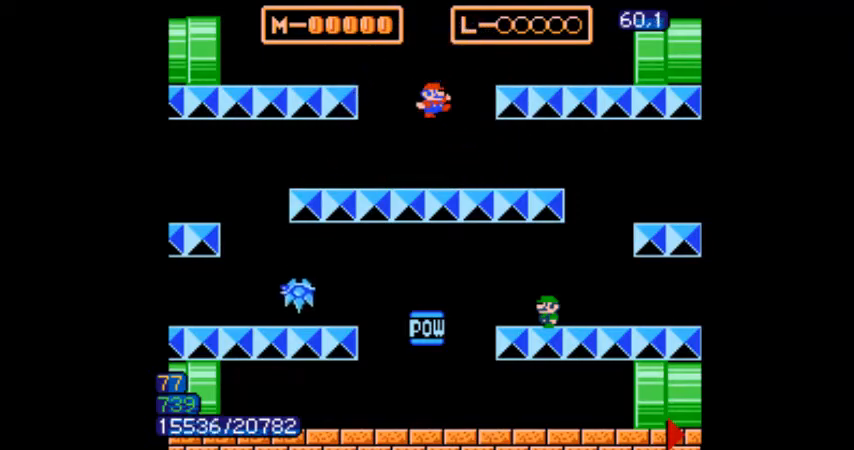
{"buttons": [], "events": []}
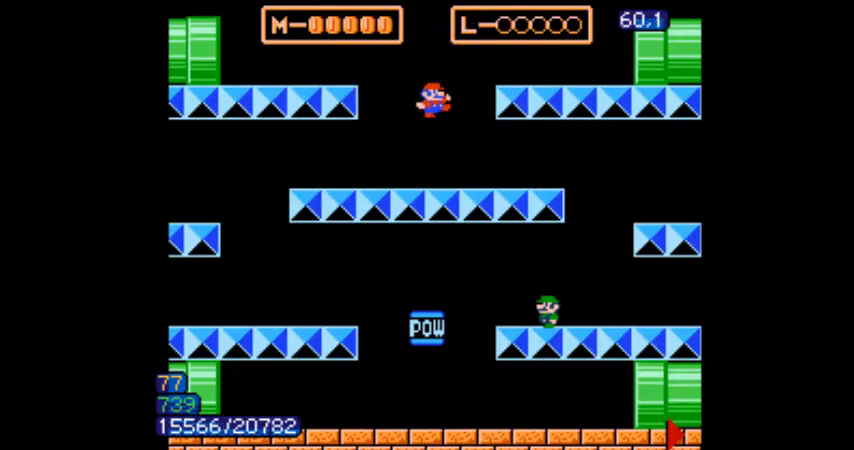
{"buttons": [], "events": []}